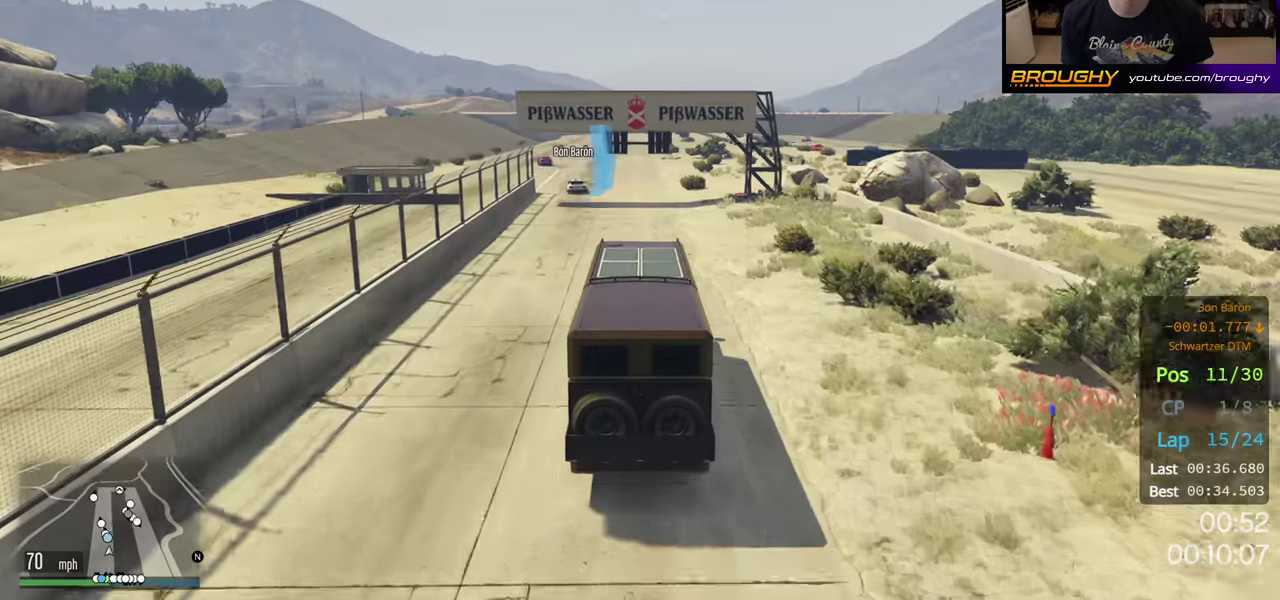
Gameplay with a controller (Xbox layout); each line is a JSON object with the inputs held at the frame after it (dt_ms = milliseconds from this image to that frame). "button_events" lists button changes between this image and that frame as [ms after this image, input, new state], when the widget could be followed in between (sticks are given only as held states).
{"dt_ms": 500, "buttons": ["R2"], "left_stick": "left", "right_stick": "center", "button_events": []}
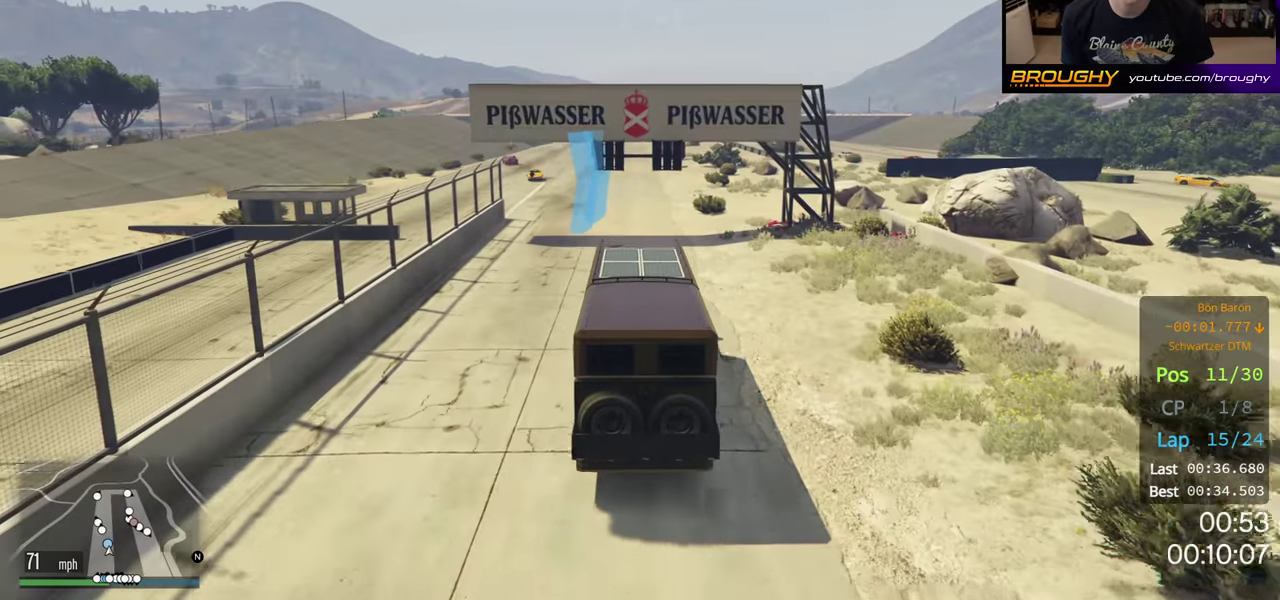
{"dt_ms": 500, "buttons": ["R2"], "left_stick": "left", "right_stick": "center", "button_events": []}
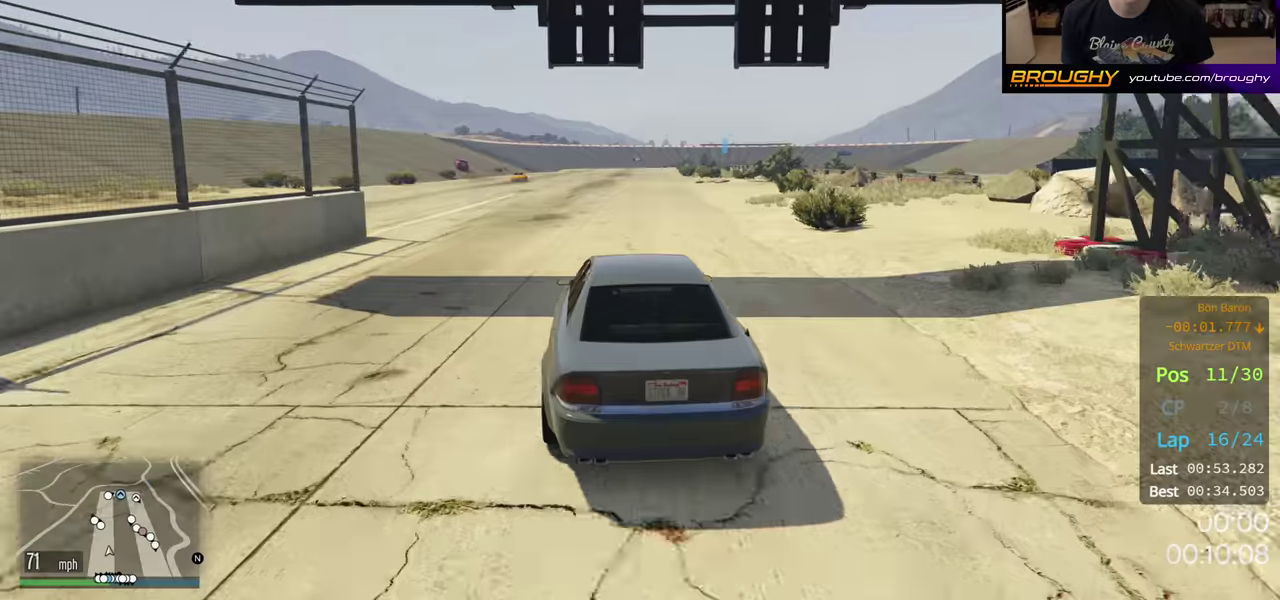
{"dt_ms": 200, "buttons": ["R2"], "left_stick": "left", "right_stick": "center", "button_events": []}
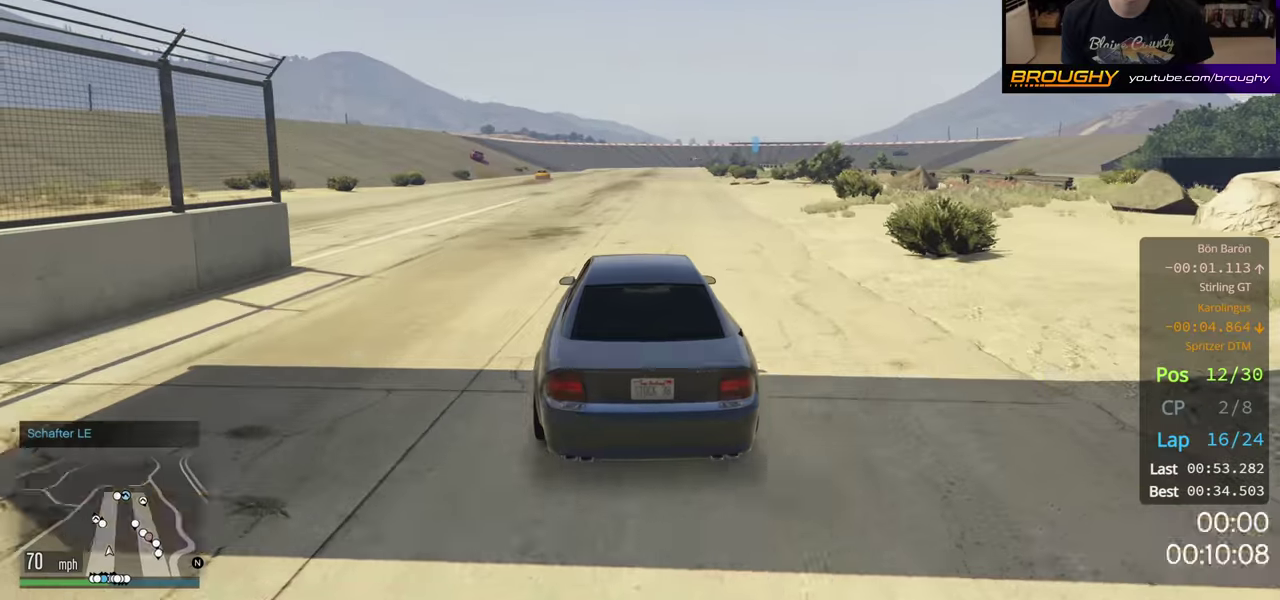
{"dt_ms": 300, "buttons": ["R2"], "left_stick": "up-left", "right_stick": "center", "button_events": []}
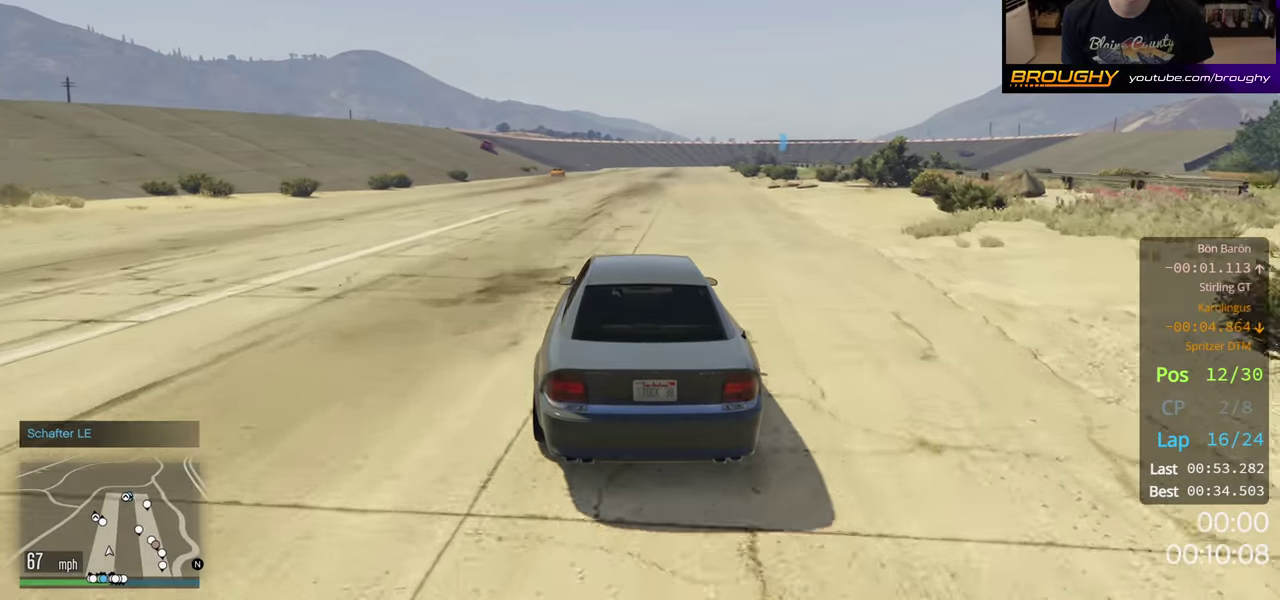
{"dt_ms": 500, "buttons": ["R2"], "left_stick": "left", "right_stick": "center", "button_events": []}
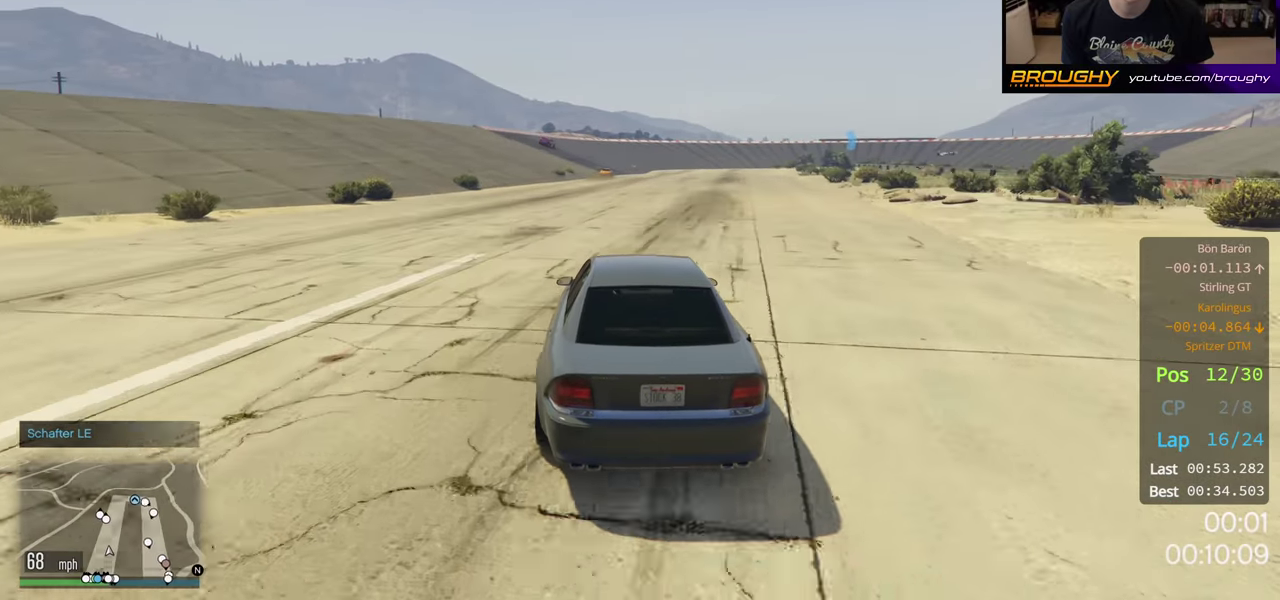
{"dt_ms": 500, "buttons": ["R2"], "left_stick": "left", "right_stick": "center", "button_events": []}
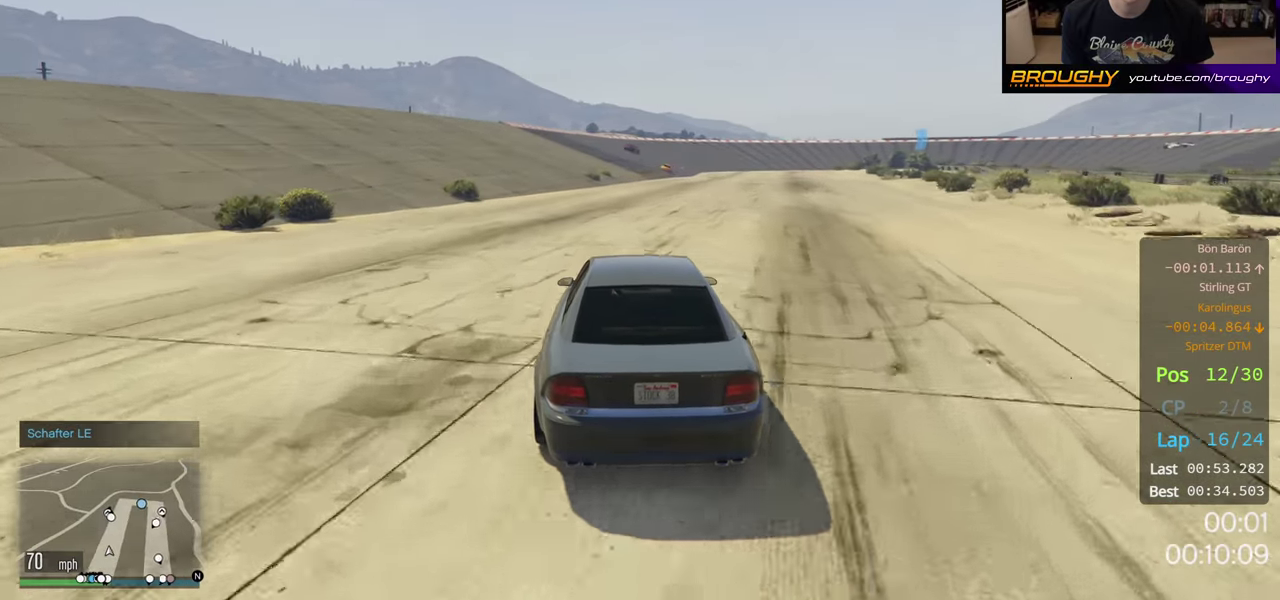
{"dt_ms": 500, "buttons": ["R2"], "left_stick": "left", "right_stick": "center", "button_events": []}
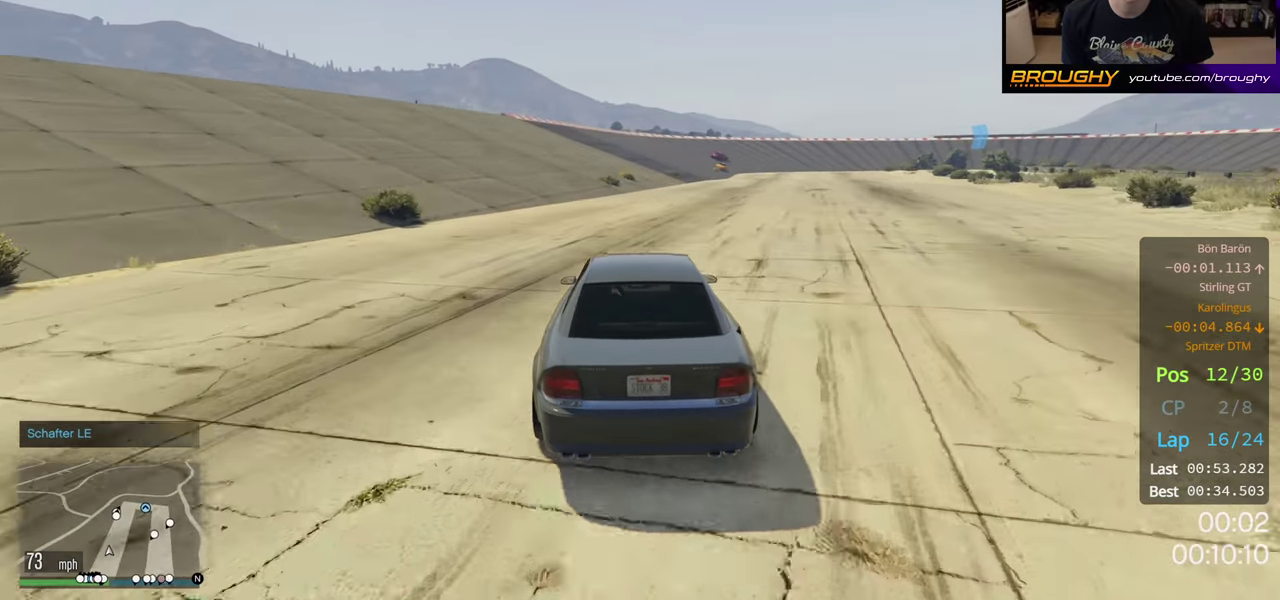
{"dt_ms": 500, "buttons": ["R2"], "left_stick": "left", "right_stick": "center", "button_events": []}
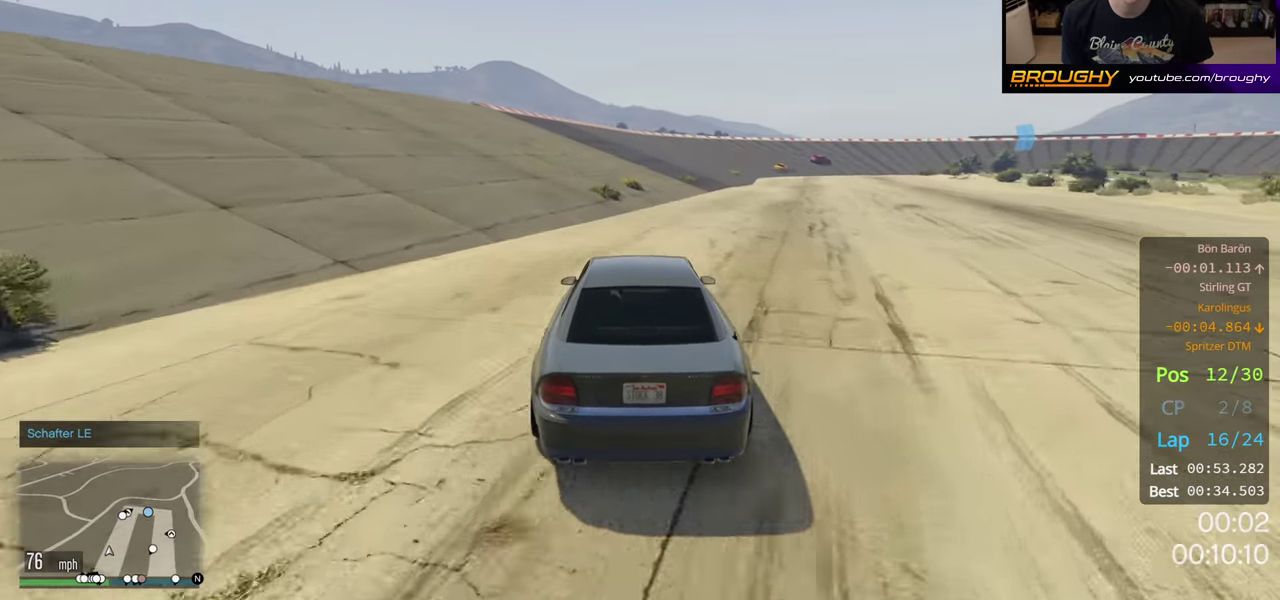
{"dt_ms": 500, "buttons": ["R2"], "left_stick": "left", "right_stick": "center", "button_events": []}
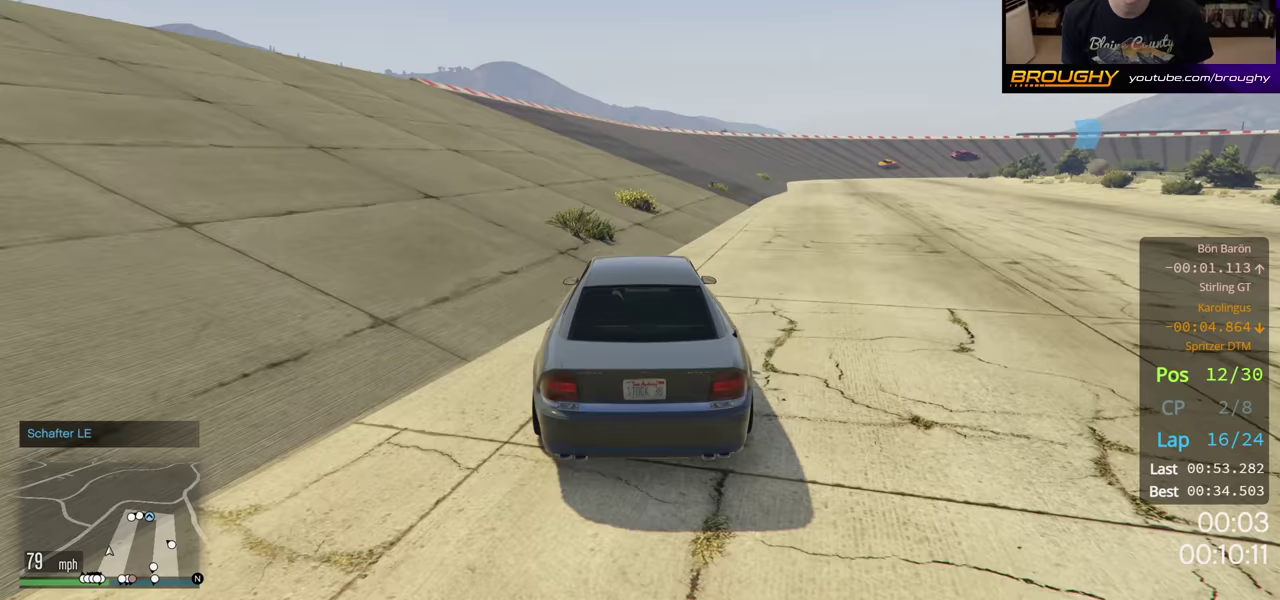
{"dt_ms": 500, "buttons": ["R2"], "left_stick": "left", "right_stick": "center", "button_events": []}
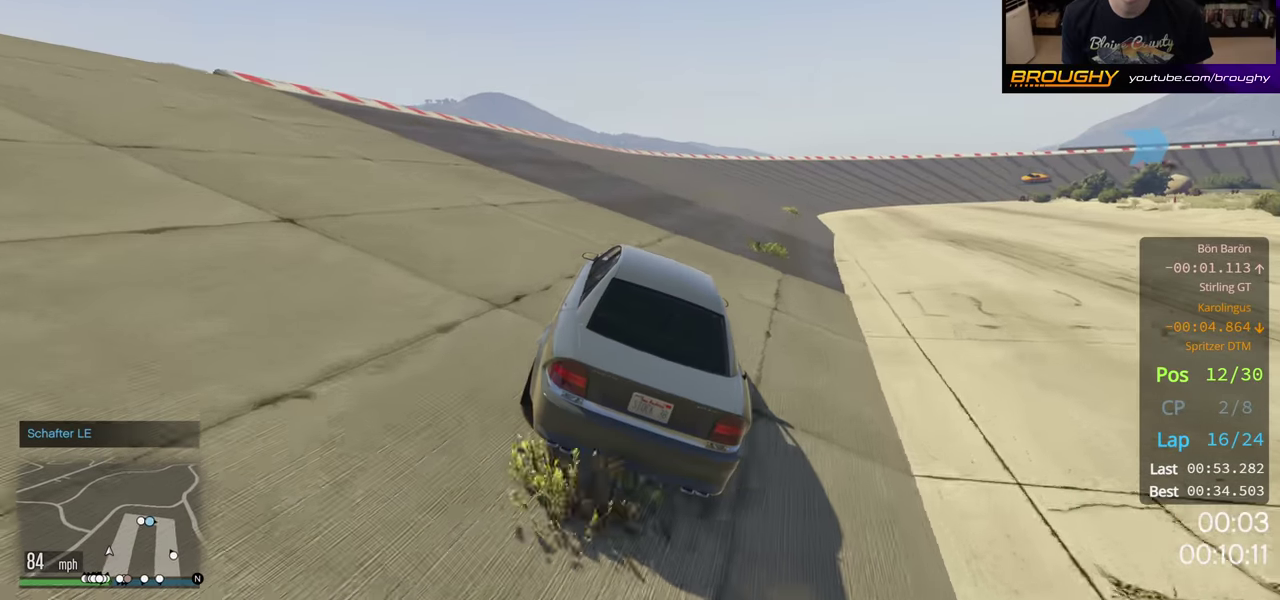
{"dt_ms": 500, "buttons": ["R2"], "left_stick": "left", "right_stick": "center", "button_events": []}
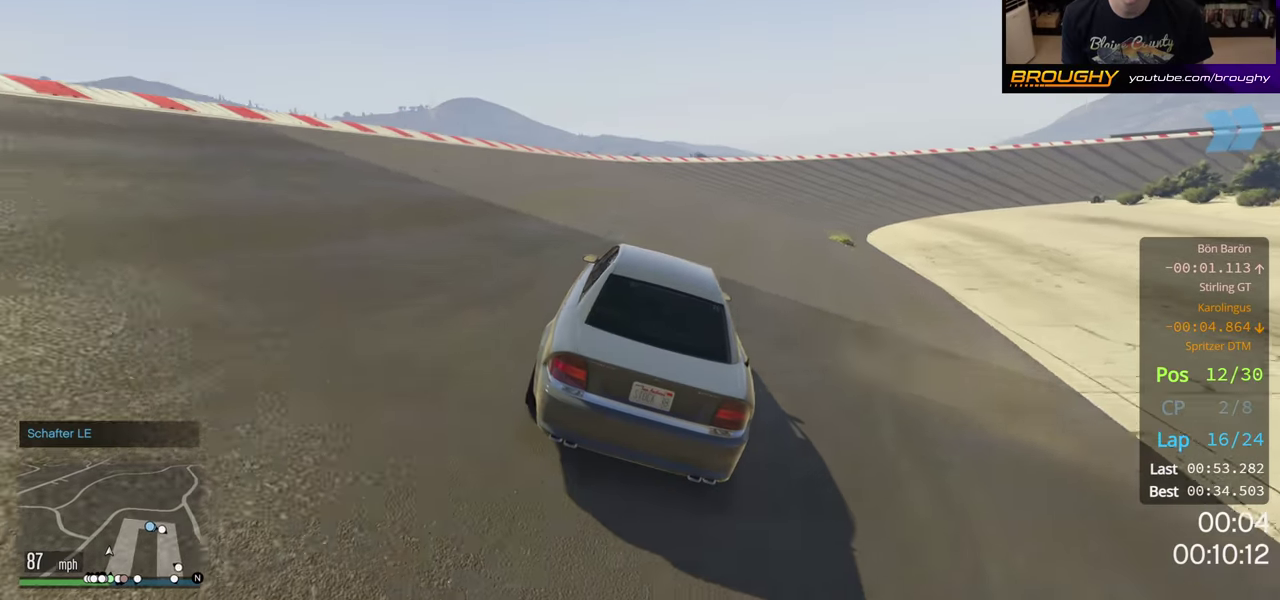
{"dt_ms": 300, "buttons": ["R2"], "left_stick": "left", "right_stick": "center", "button_events": []}
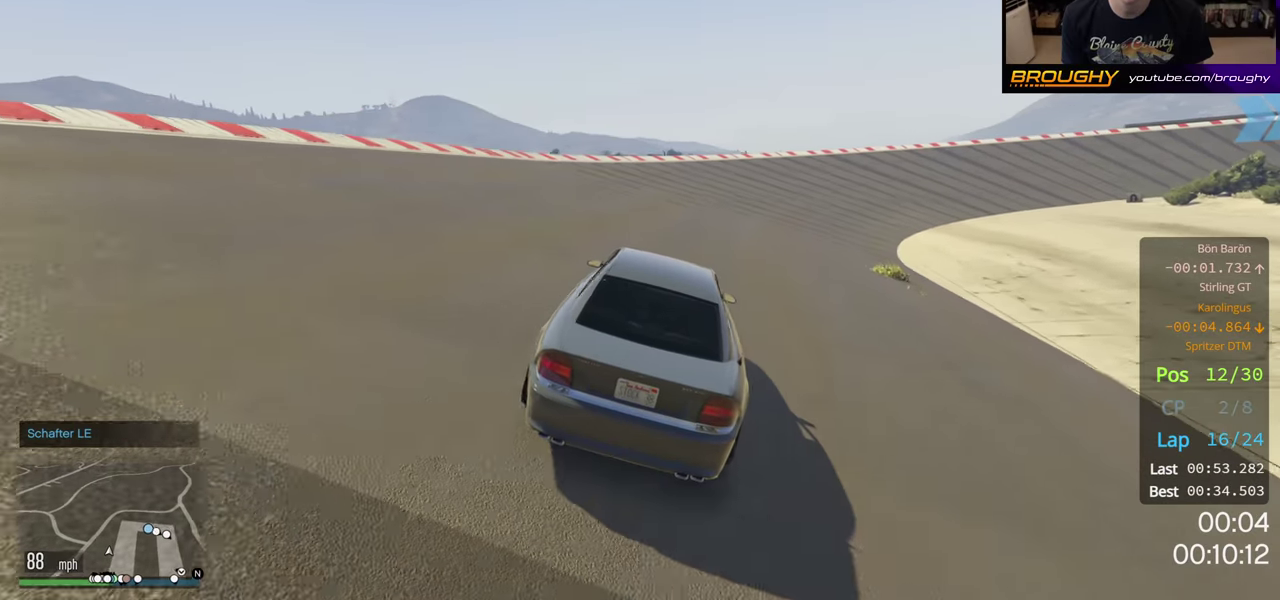
{"dt_ms": 800, "buttons": ["R2"], "left_stick": "left", "right_stick": "center"}
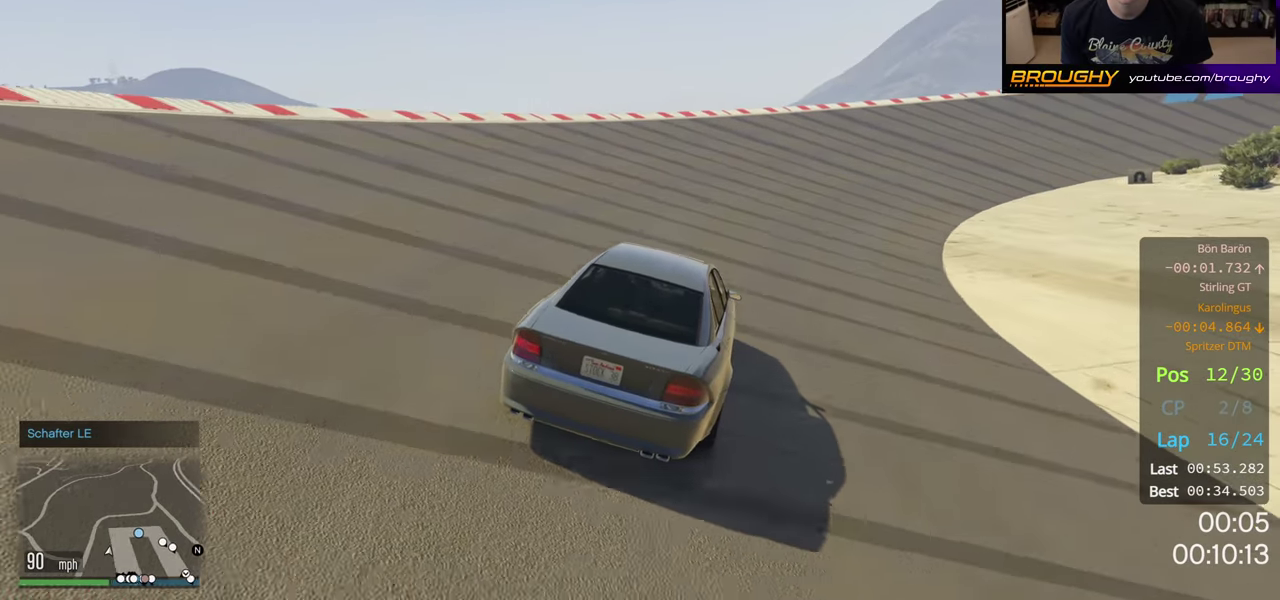
{"dt_ms": 200, "buttons": ["R2"], "left_stick": "left", "right_stick": "center"}
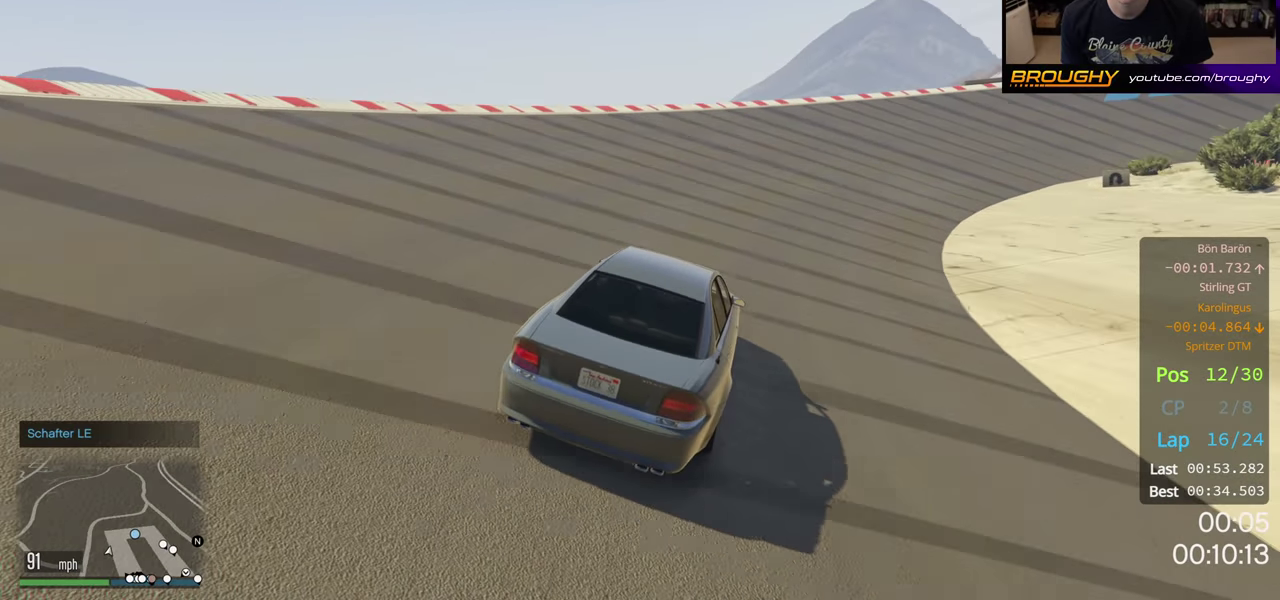
{"dt_ms": 700, "buttons": ["R2"], "left_stick": "center", "right_stick": "center", "button_events": []}
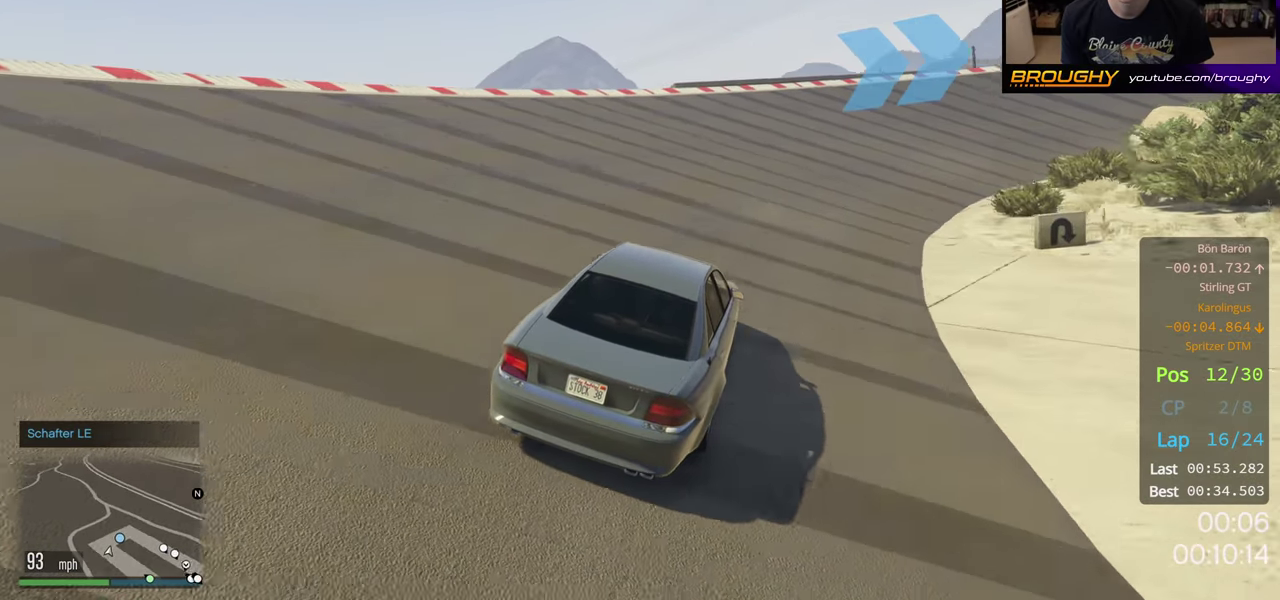
{"dt_ms": 400, "buttons": ["R2"], "left_stick": "right", "right_stick": "center", "button_events": []}
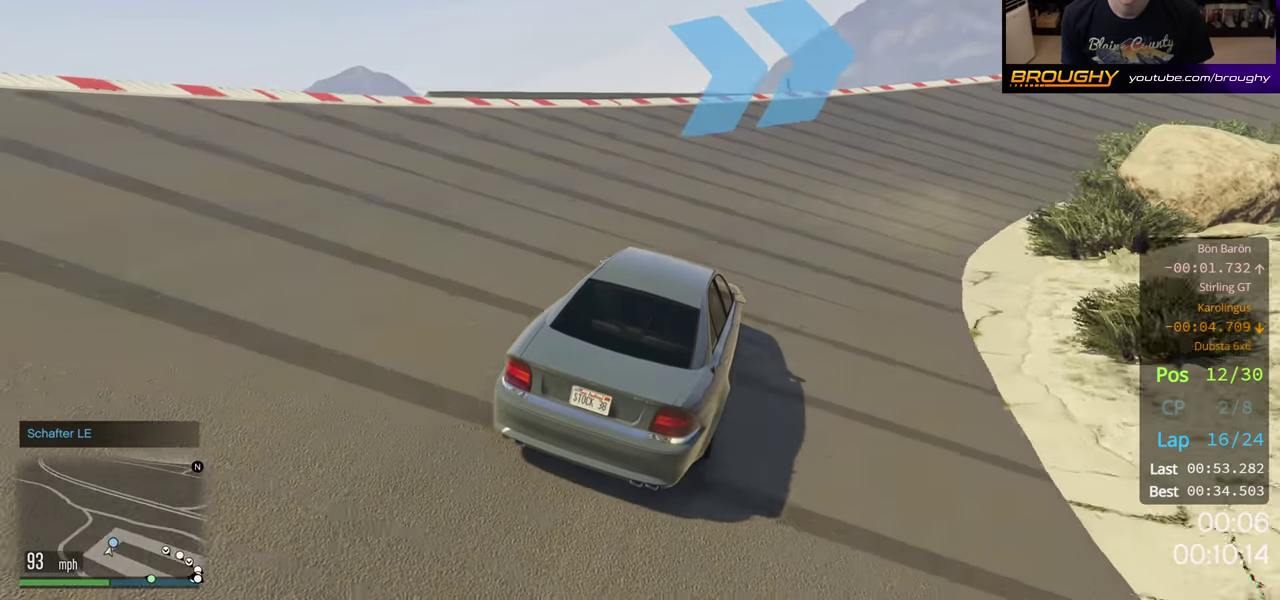
{"dt_ms": 200, "buttons": ["R2"], "left_stick": "center", "right_stick": "center", "button_events": []}